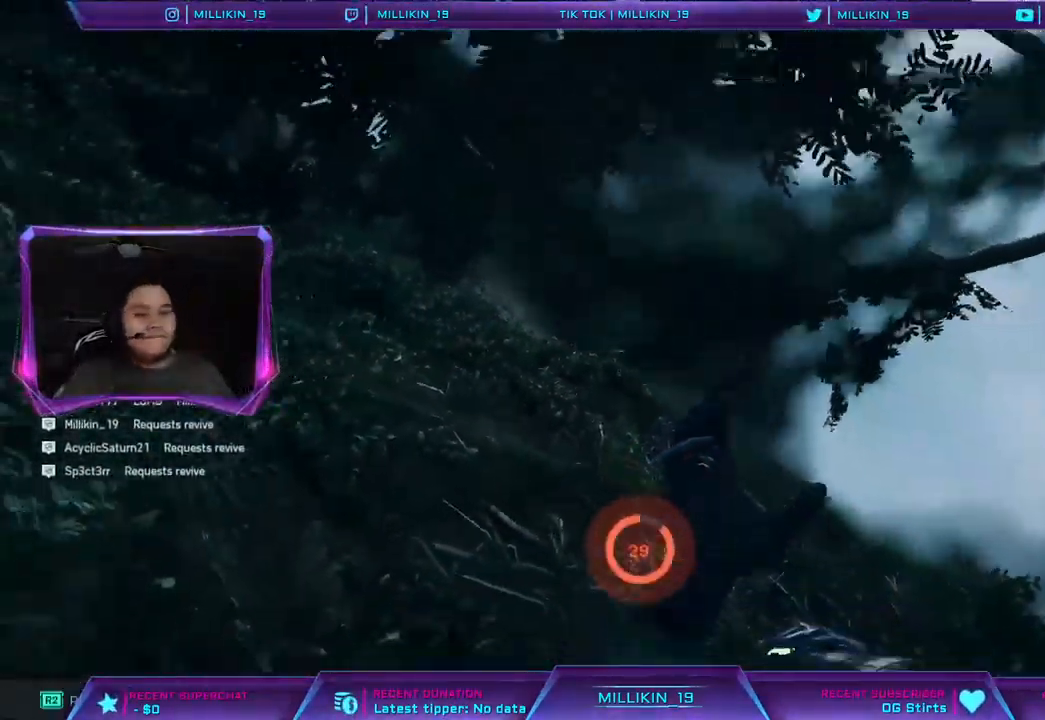
Gameplay with a controller (PlayStation layout); each line is a JSON object with the inputs held at the frame after it. "events" lists button and stick changes between this image and that frame as [ms after this image, input, new state], when the widget could be followed in between.
{"buttons": [], "left_stick": "center", "right_stick": "center", "events": []}
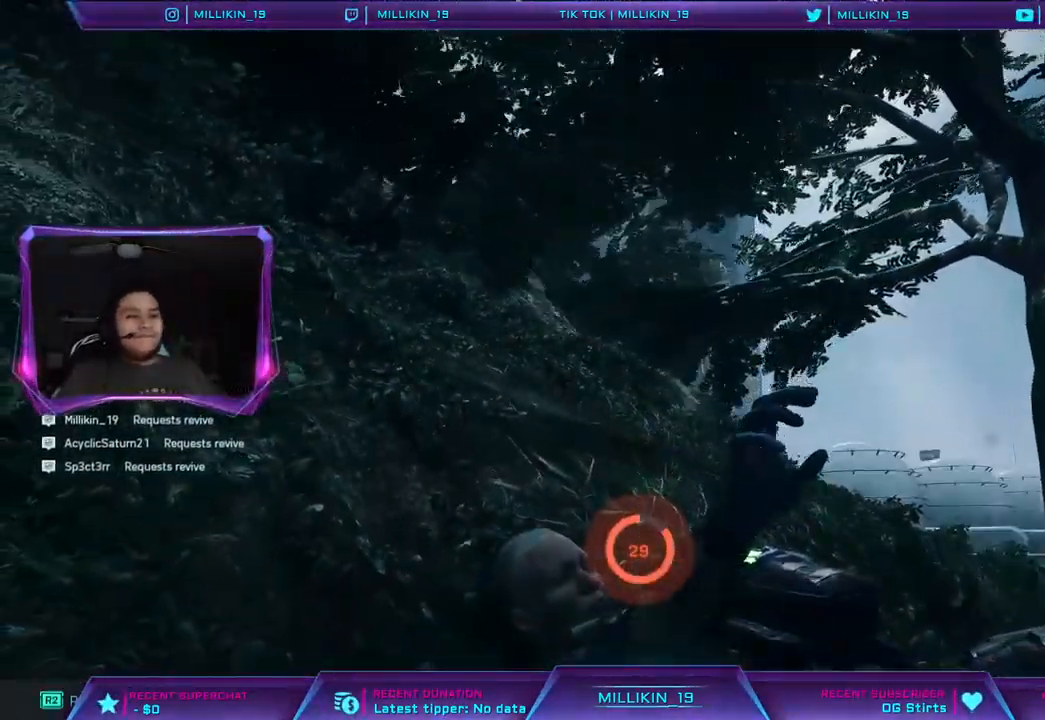
{"buttons": [], "left_stick": "center", "right_stick": "center", "events": []}
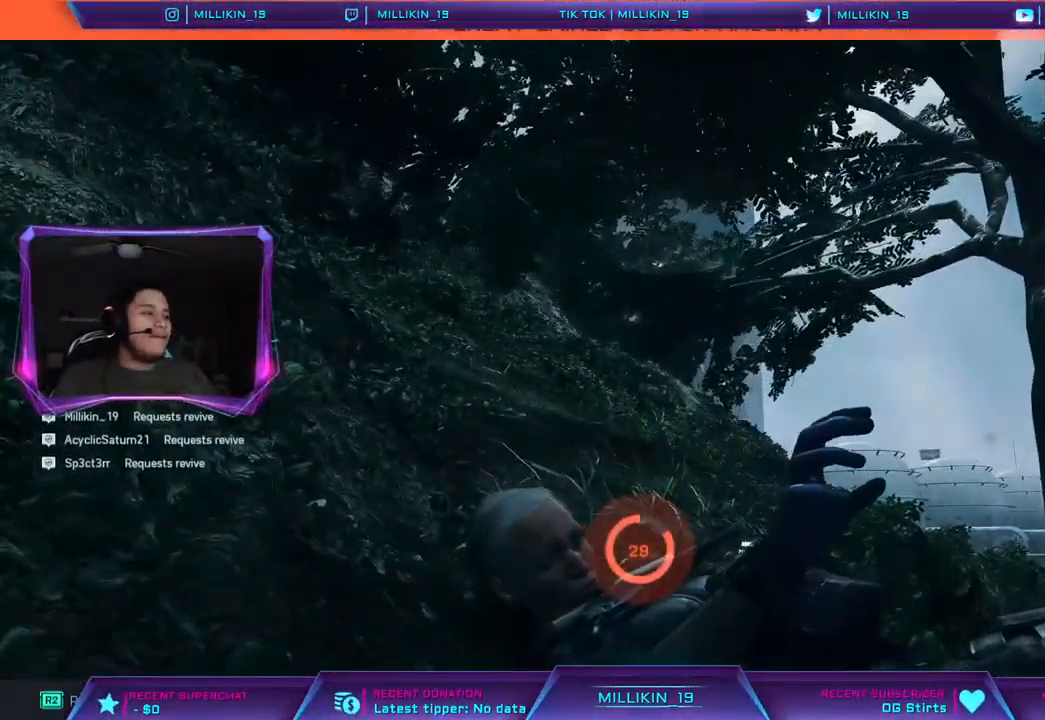
{"buttons": [], "left_stick": "center", "right_stick": "right", "events": [[317, "right_stick", "right"]]}
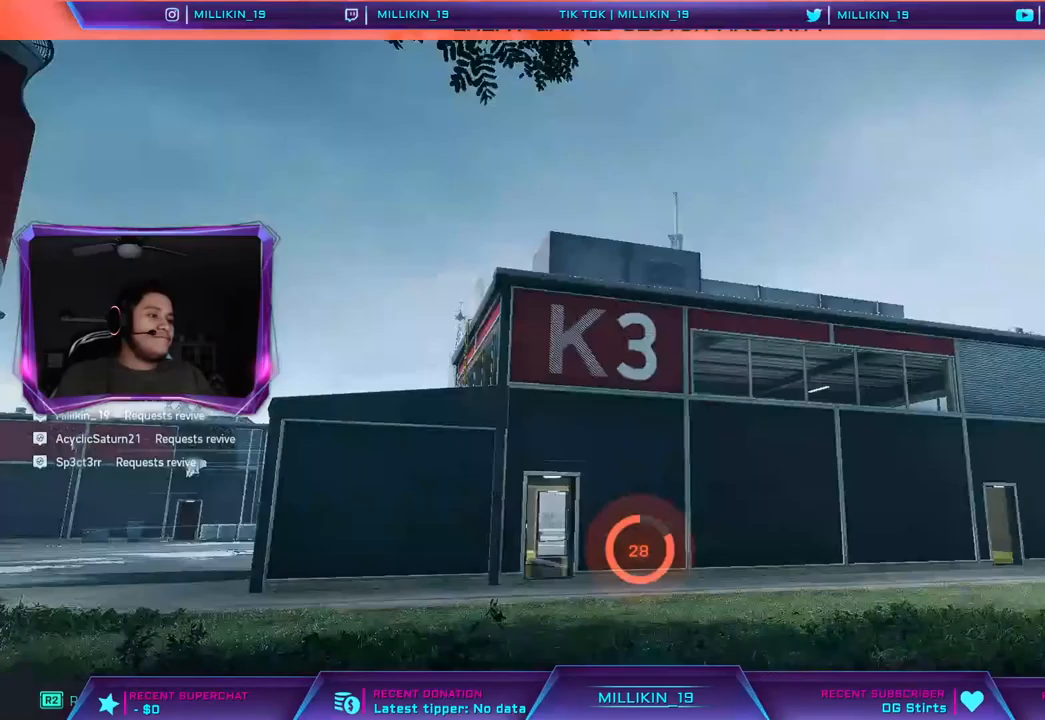
{"buttons": [], "left_stick": "center", "right_stick": "center", "events": [[167, "right_stick", "center"], [250, "right_stick", "left"], [450, "right_stick", "center"]]}
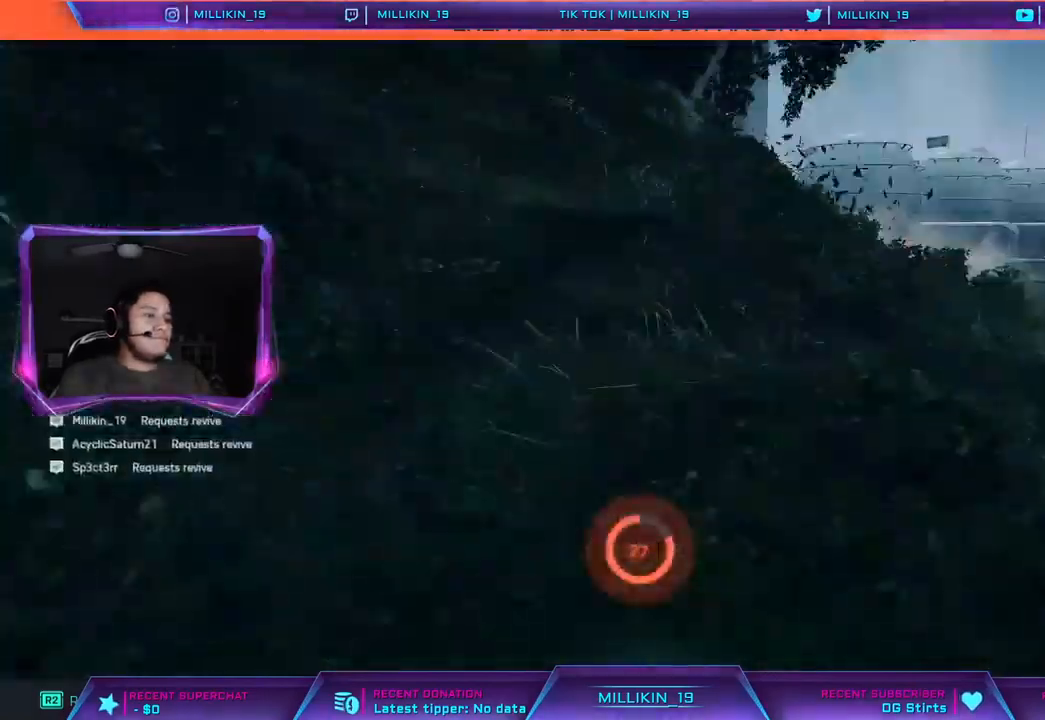
{"buttons": [], "left_stick": "center", "right_stick": "center", "events": [[233, "right_stick", "right"], [383, "right_stick", "center"]]}
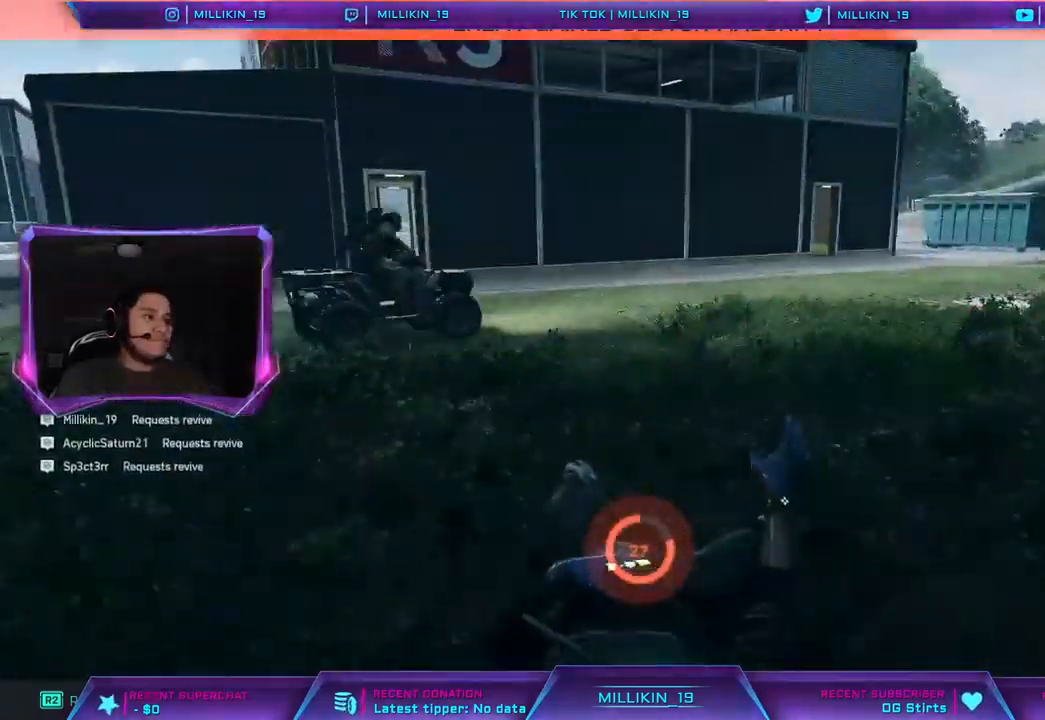
{"buttons": [], "left_stick": "center", "right_stick": "center", "events": [[183, "right_stick", "left"], [333, "right_stick", "center"]]}
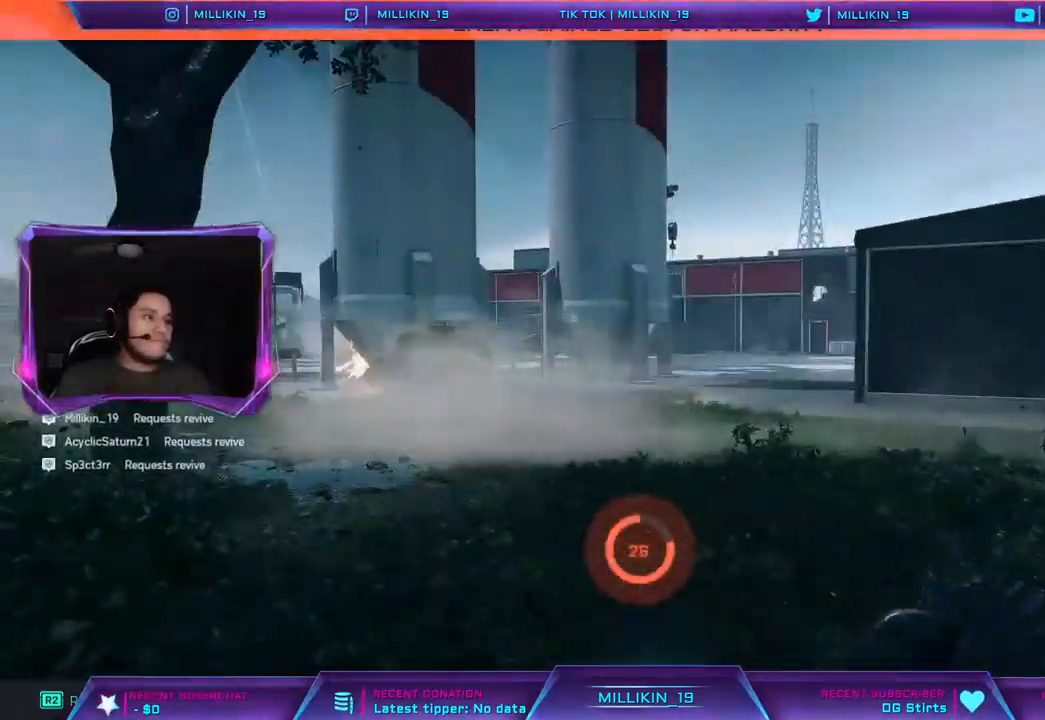
{"buttons": [], "left_stick": "center", "right_stick": "center", "events": [[100, "right_stick", "right"], [283, "right_stick", "center"]]}
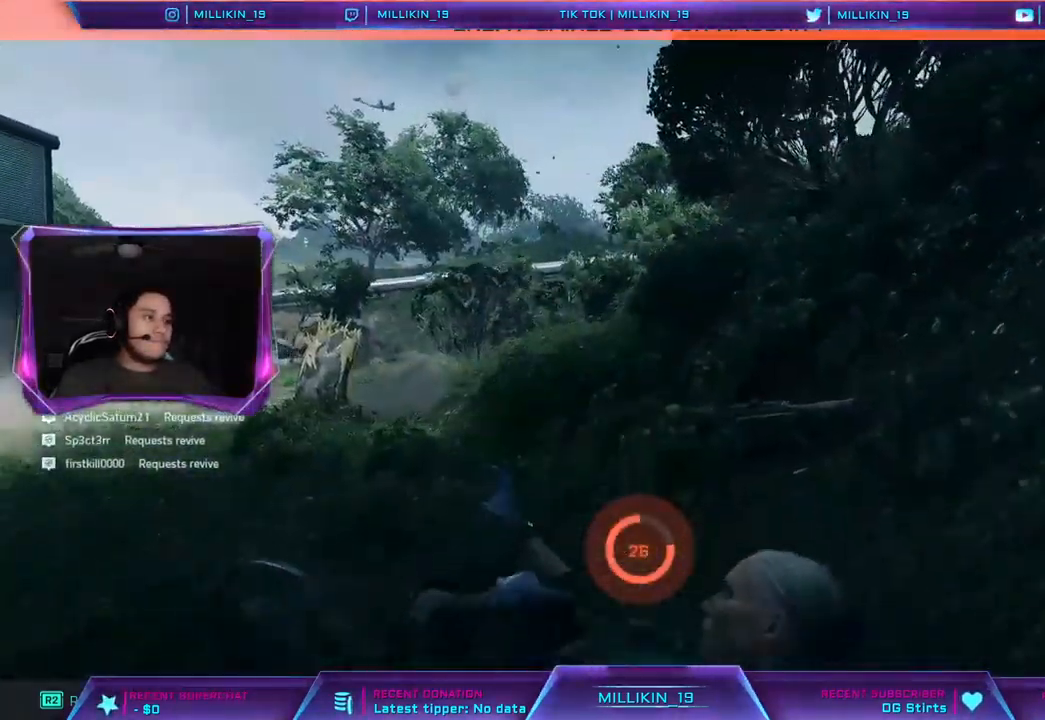
{"buttons": [], "left_stick": "center", "right_stick": "center", "events": [[67, "right_stick", "left"], [217, "right_stick", "center"]]}
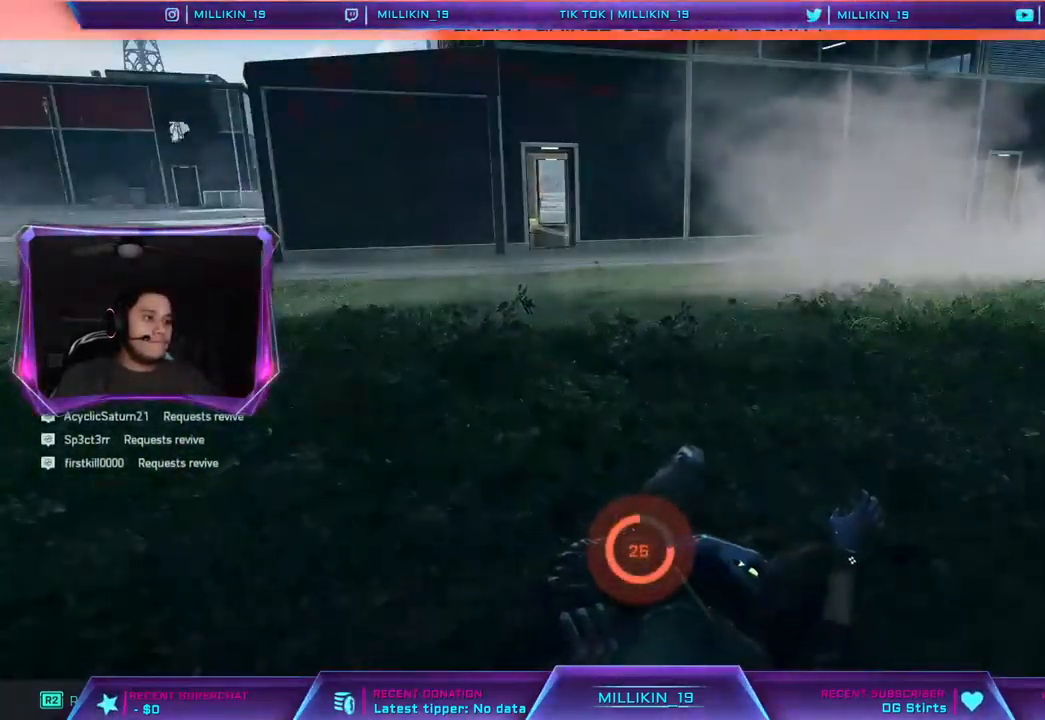
{"buttons": ["L2"], "left_stick": "center", "right_stick": "center", "events": [[283, "right_stick", "right"], [417, "L2", "down"], [417, "right_stick", "center"]]}
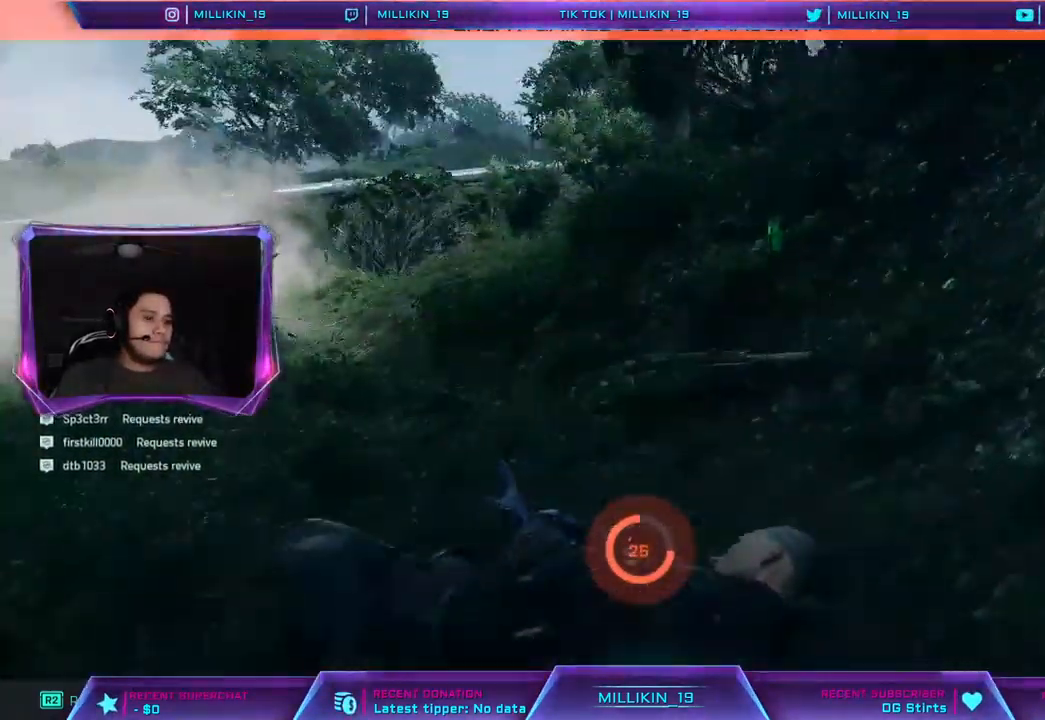
{"buttons": ["R2"], "left_stick": "center", "right_stick": "left", "events": [[417, "L2", "up"], [417, "R2", "down"], [467, "right_stick", "left"]]}
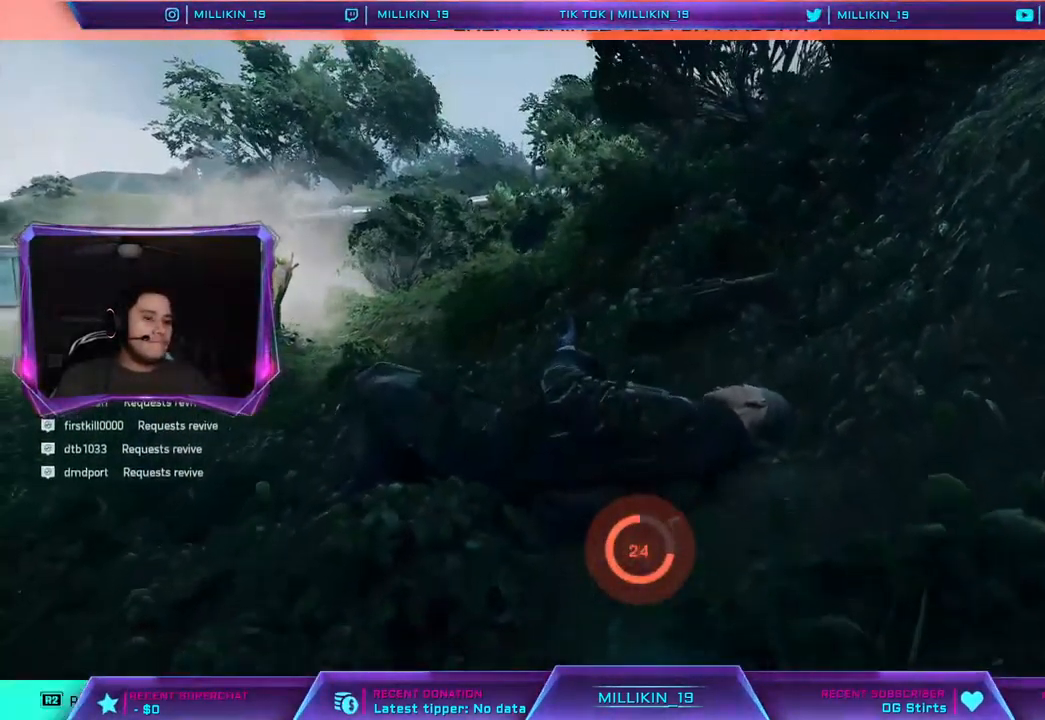
{"buttons": ["R2"], "left_stick": "center", "right_stick": "center", "events": [[267, "right_stick", "center"]]}
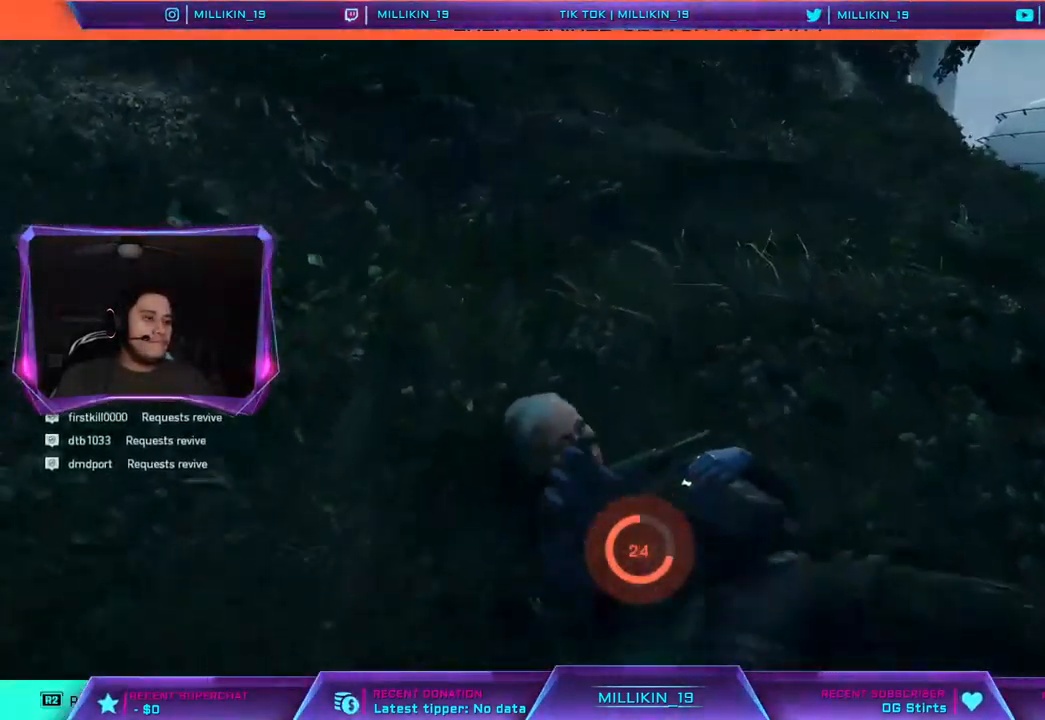
{"buttons": ["R1", "R2"], "left_stick": "center", "right_stick": "down", "events": [[67, "right_stick", "up-right"], [233, "R1", "down"], [300, "right_stick", "right"], [467, "right_stick", "down"]]}
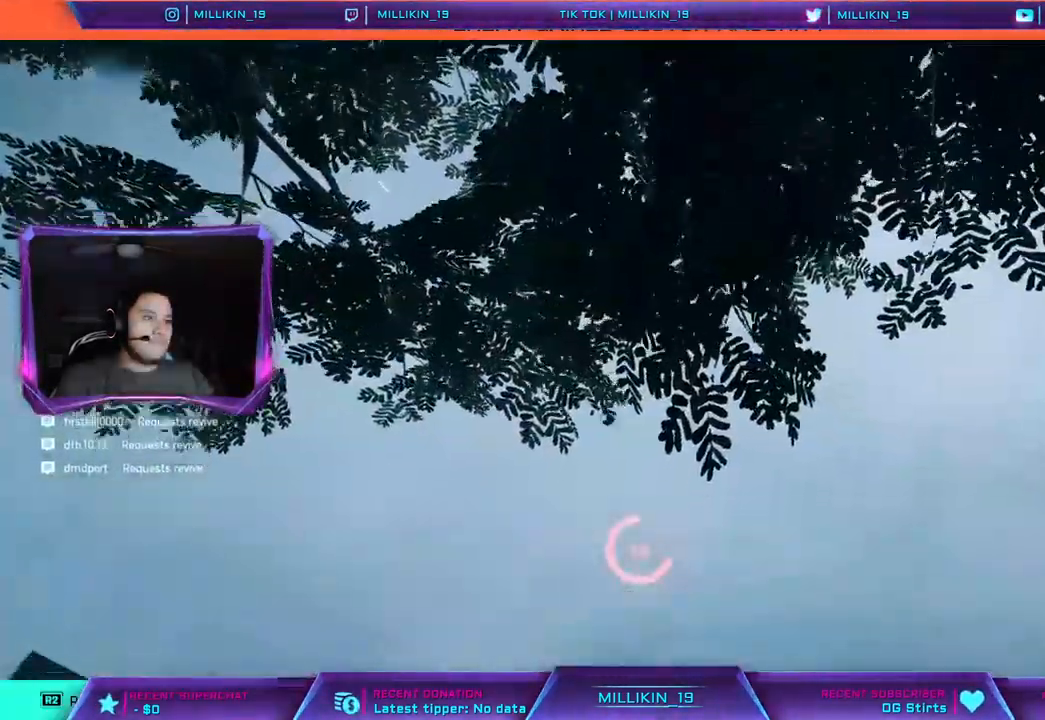
{"buttons": [], "left_stick": "center", "right_stick": "right", "events": [[50, "R1", "up"], [183, "right_stick", "center"], [233, "R2", "up"], [417, "right_stick", "right"]]}
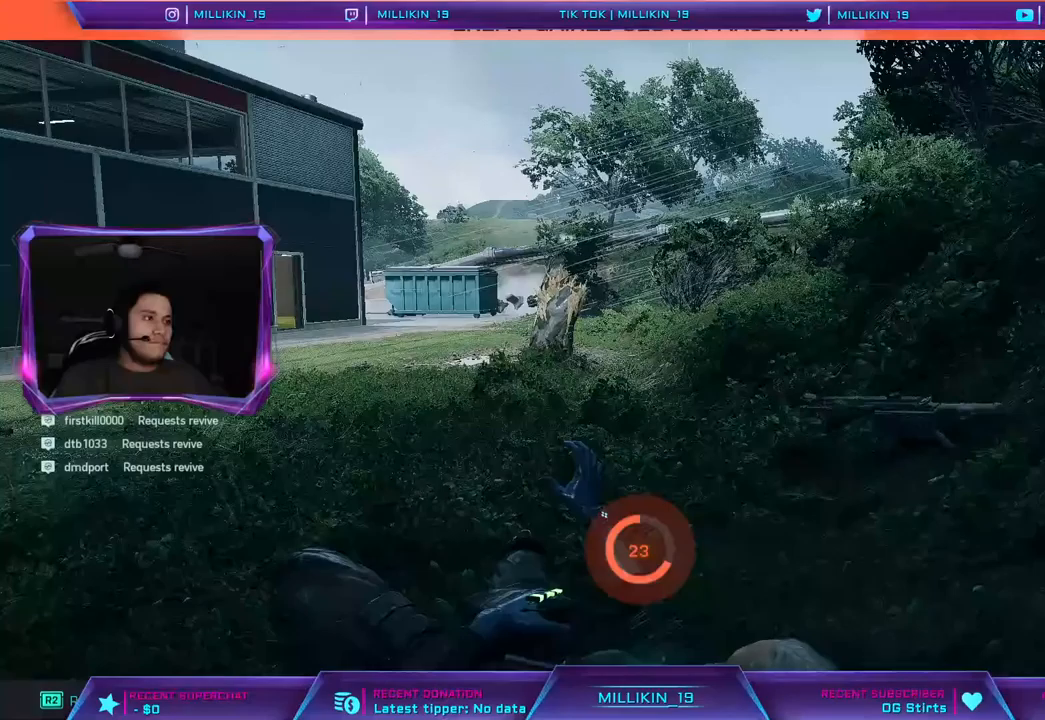
{"buttons": [], "left_stick": "center", "right_stick": "right", "events": [[67, "right_stick", "center"], [350, "right_stick", "right"]]}
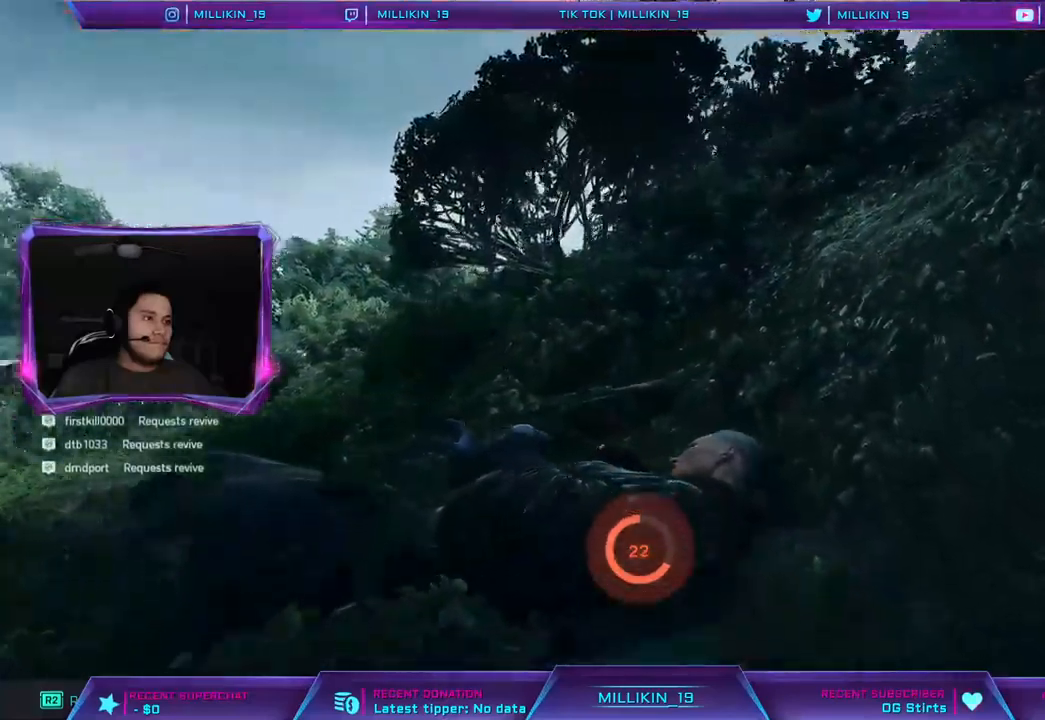
{"buttons": [], "left_stick": "center", "right_stick": "right", "events": []}
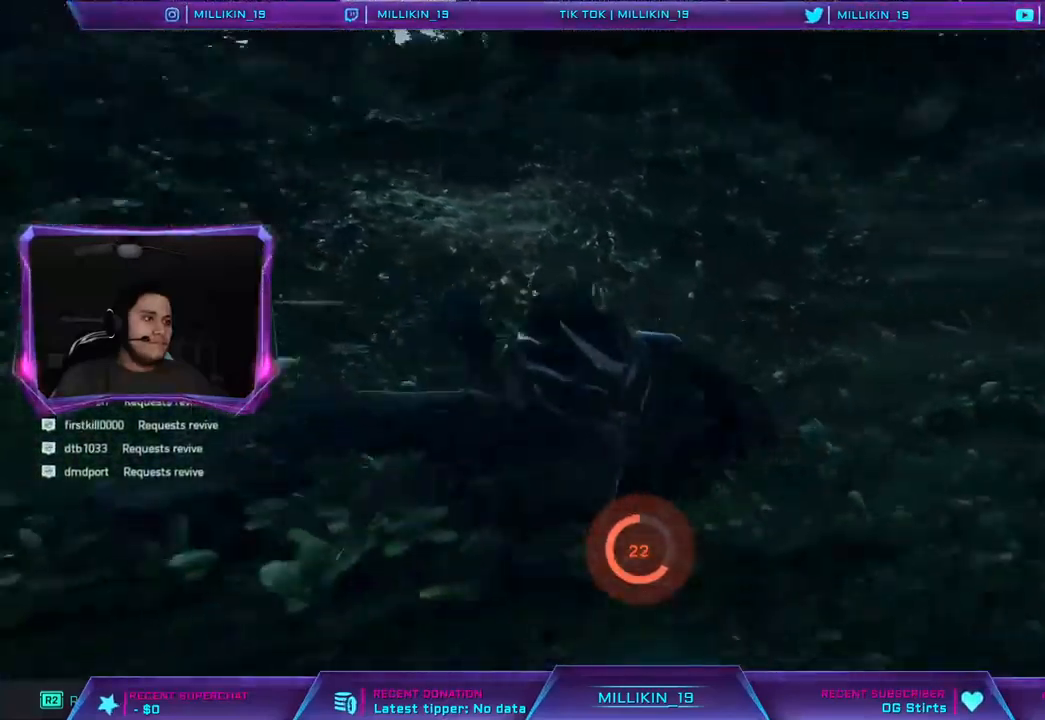
{"buttons": [], "left_stick": "center", "right_stick": "right", "events": []}
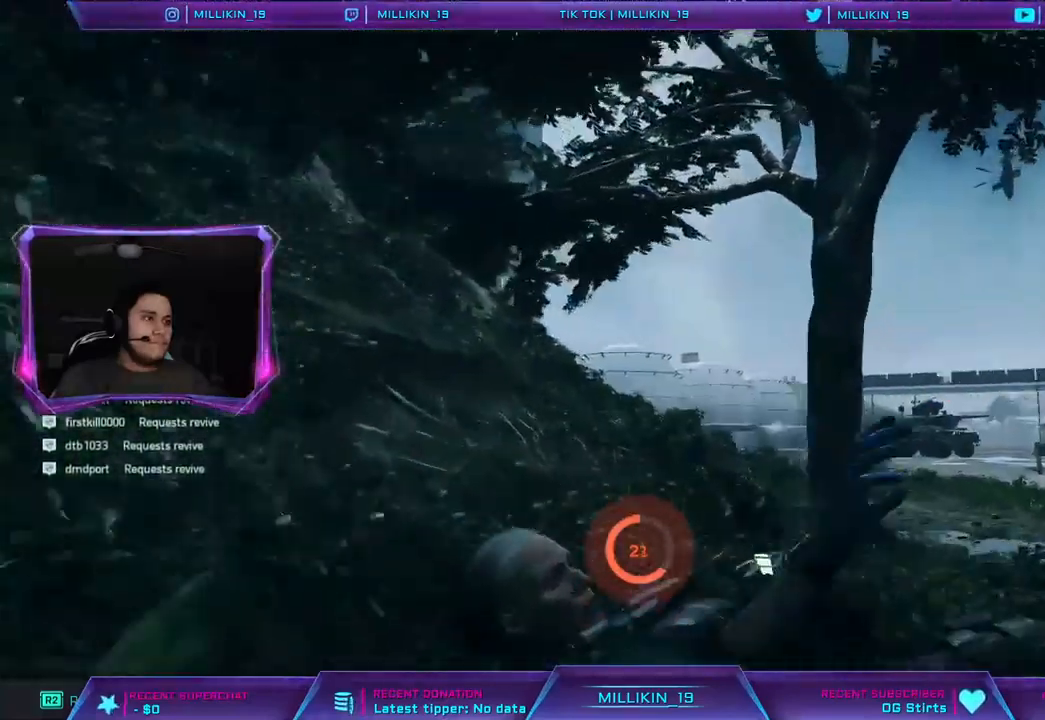
{"buttons": ["R2"], "left_stick": "center", "right_stick": "center", "events": [[183, "R2", "down"], [233, "R1", "down"], [317, "R1", "up"], [317, "right_stick", "center"]]}
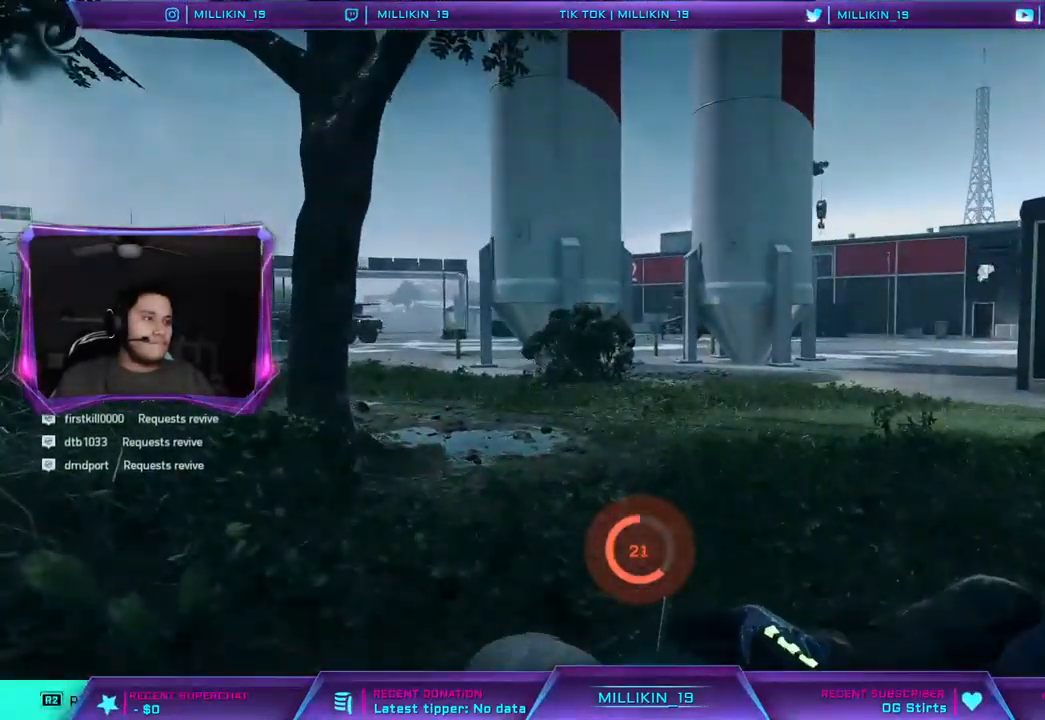
{"buttons": ["R2"], "left_stick": "center", "right_stick": "center", "events": []}
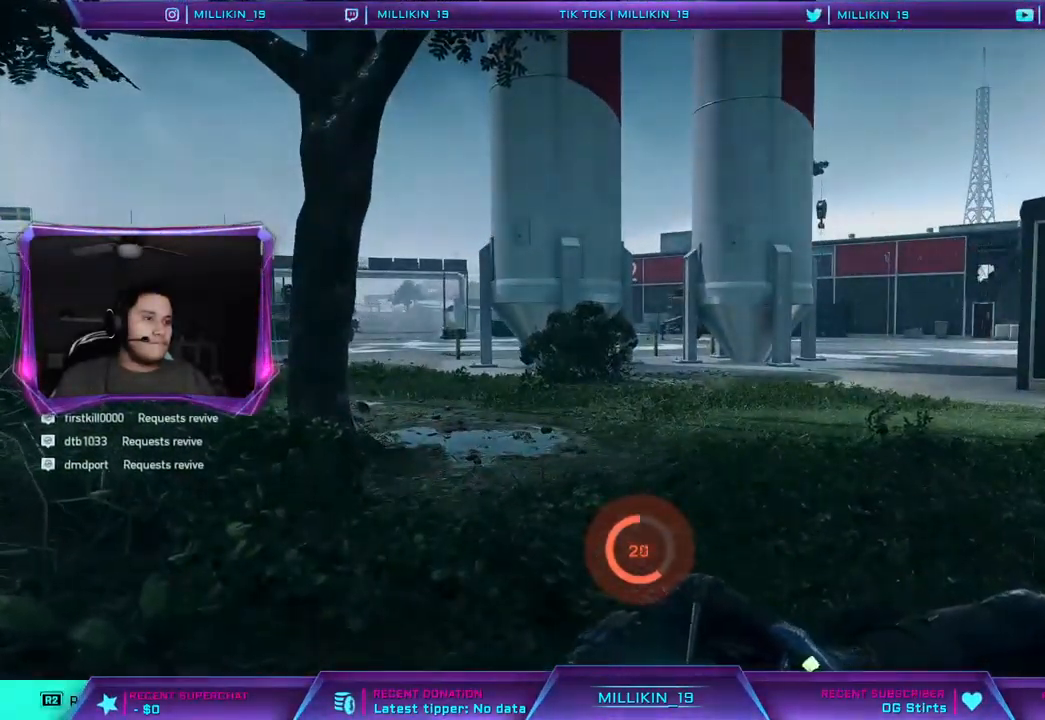
{"buttons": ["R2"], "left_stick": "center", "right_stick": "center", "events": [[17, "right_stick", "right"], [317, "right_stick", "center"]]}
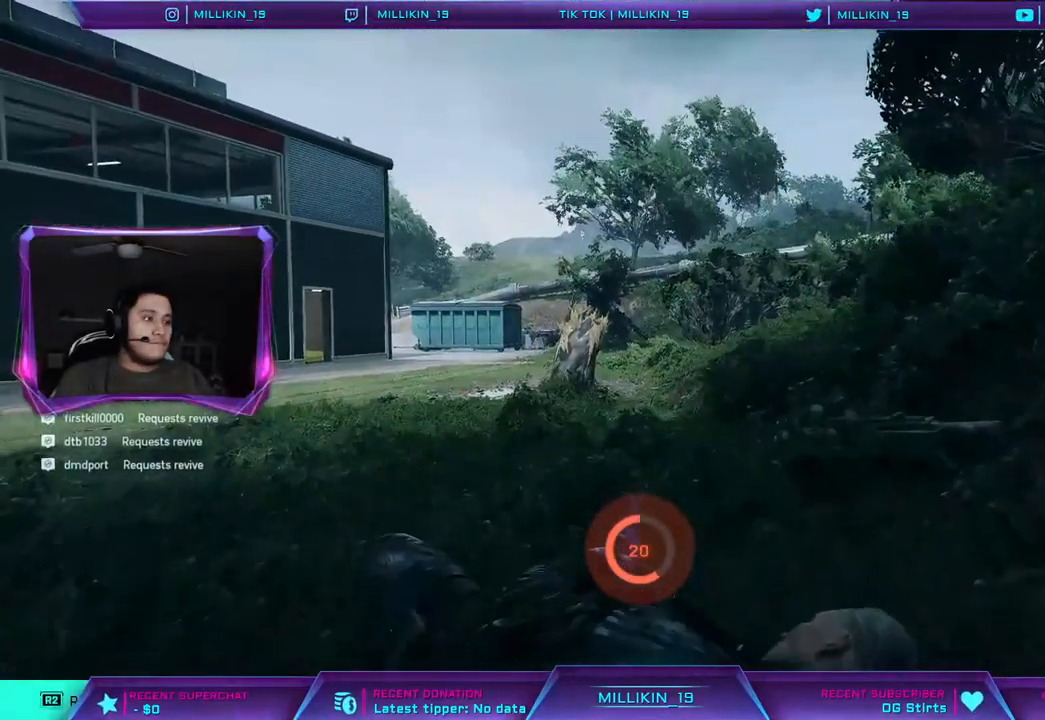
{"buttons": ["R2"], "left_stick": "center", "right_stick": "center", "events": [[217, "right_stick", "right"], [400, "right_stick", "center"]]}
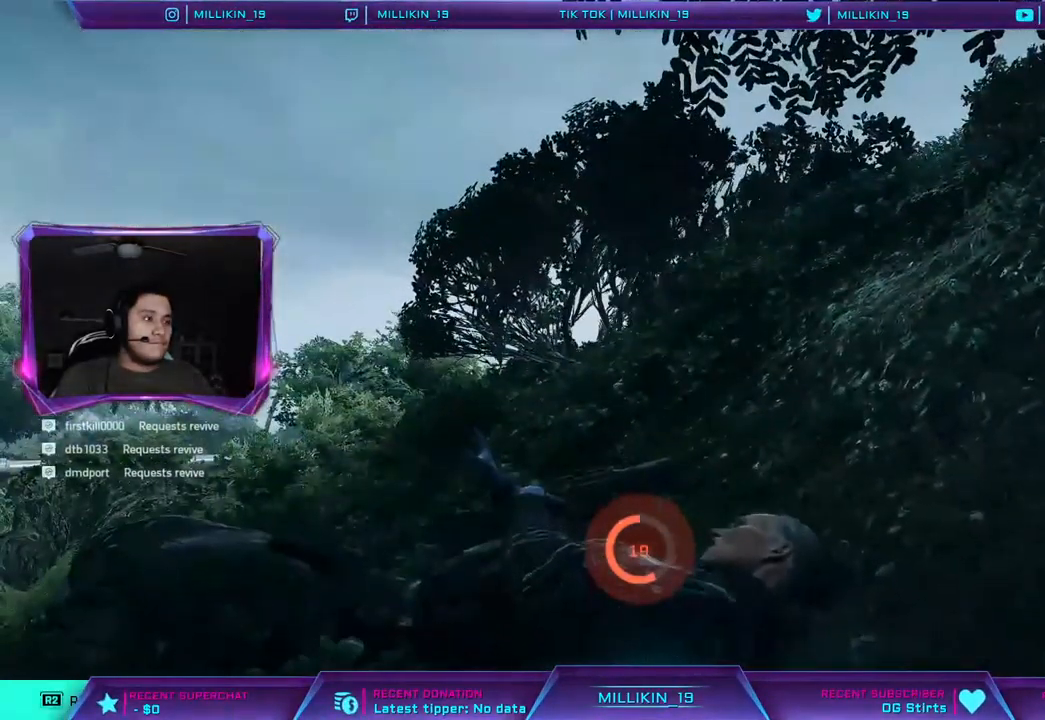
{"buttons": ["R2"], "left_stick": "center", "right_stick": "center", "events": [[333, "right_stick", "right"], [400, "right_stick", "center"]]}
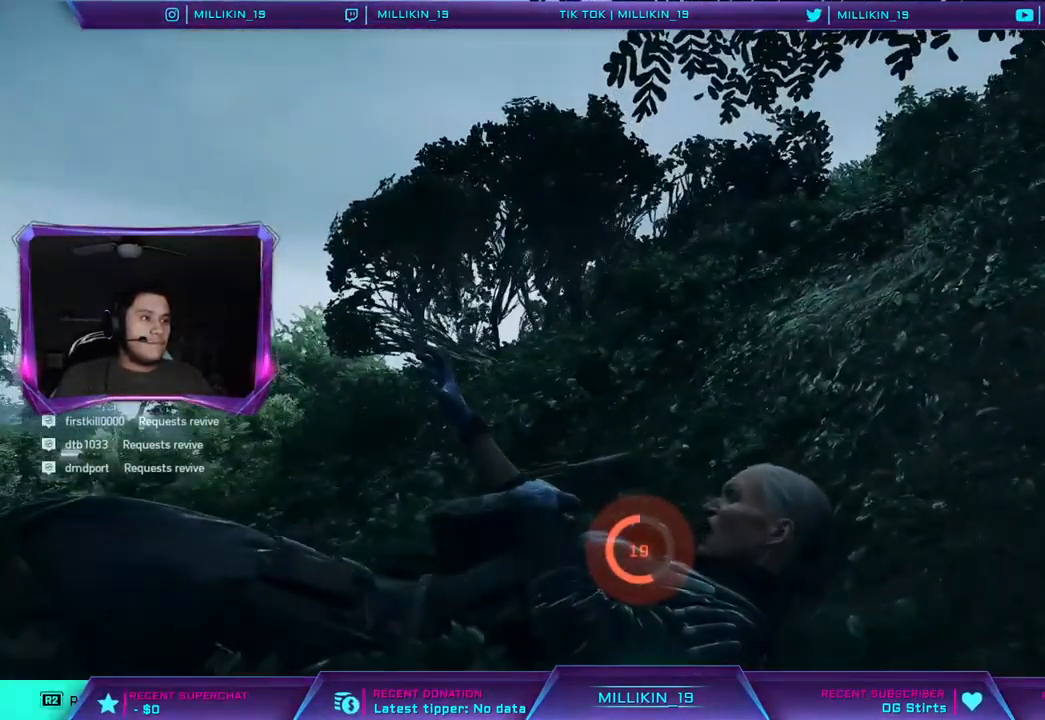
{"buttons": ["CROSS"], "left_stick": "center", "right_stick": "center", "events": [[17, "CROSS", "down"], [50, "R2", "up"]]}
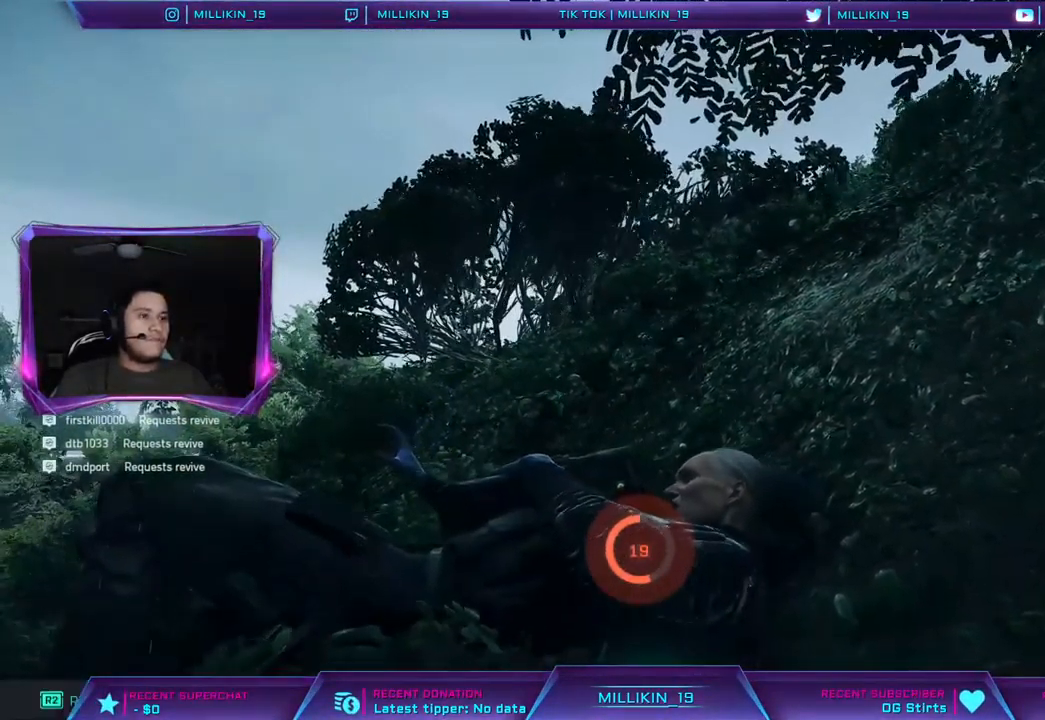
{"buttons": ["CROSS"], "left_stick": "center", "right_stick": "center", "events": []}
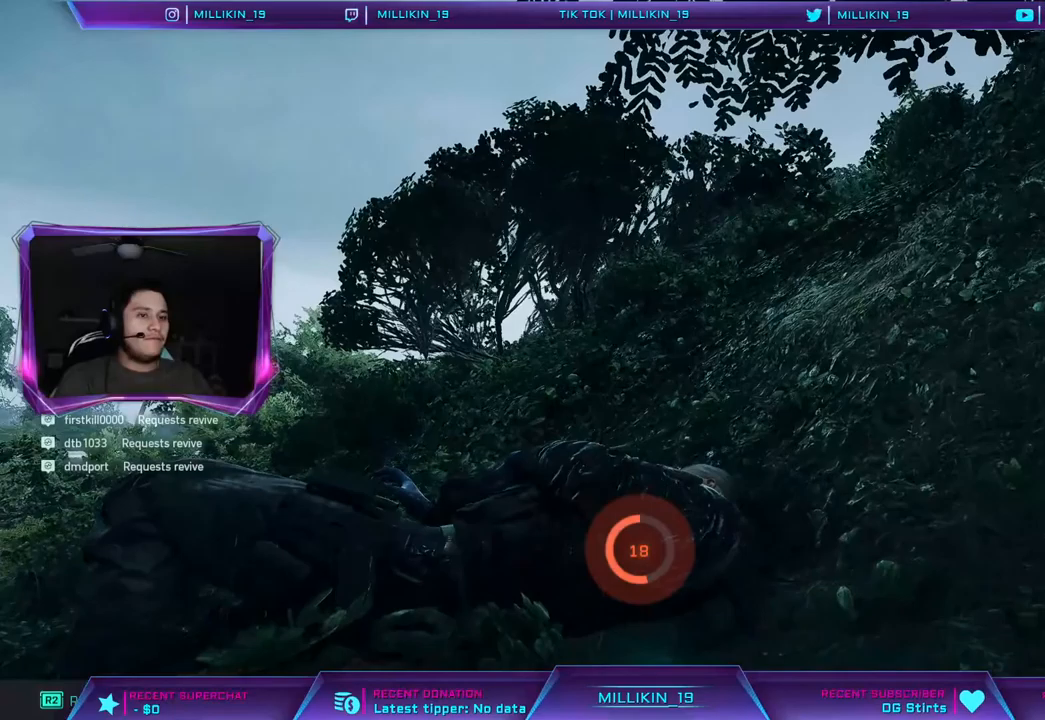
{"buttons": ["CROSS"], "left_stick": "center", "right_stick": "center", "events": []}
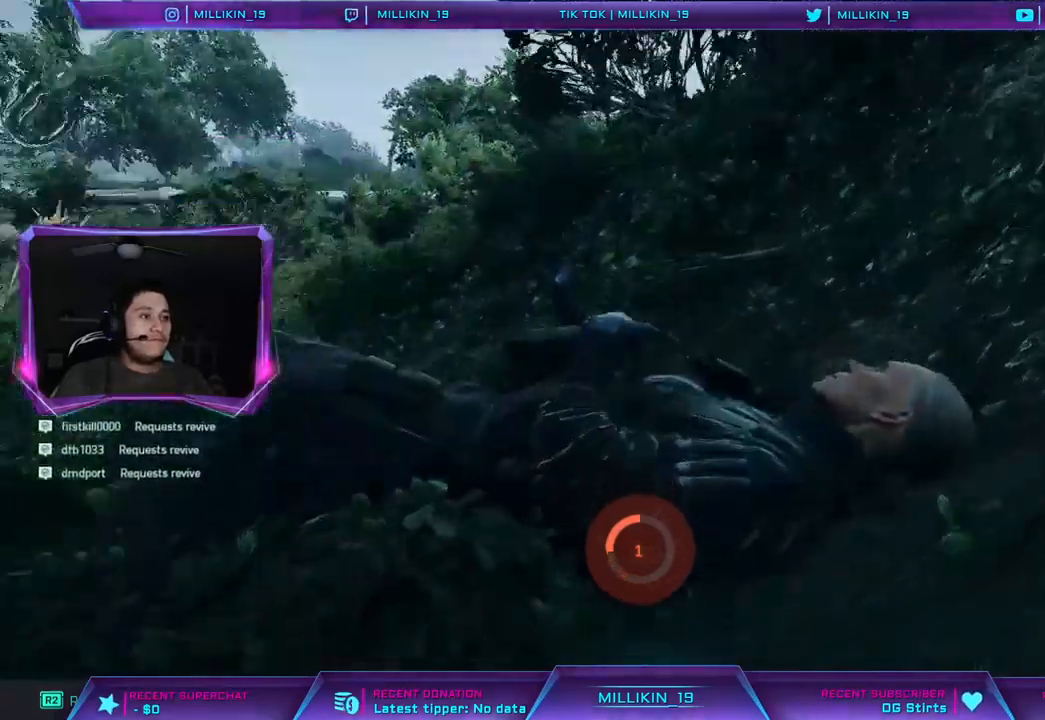
{"buttons": [], "left_stick": "center", "right_stick": "center", "events": [[67, "CROSS", "up"]]}
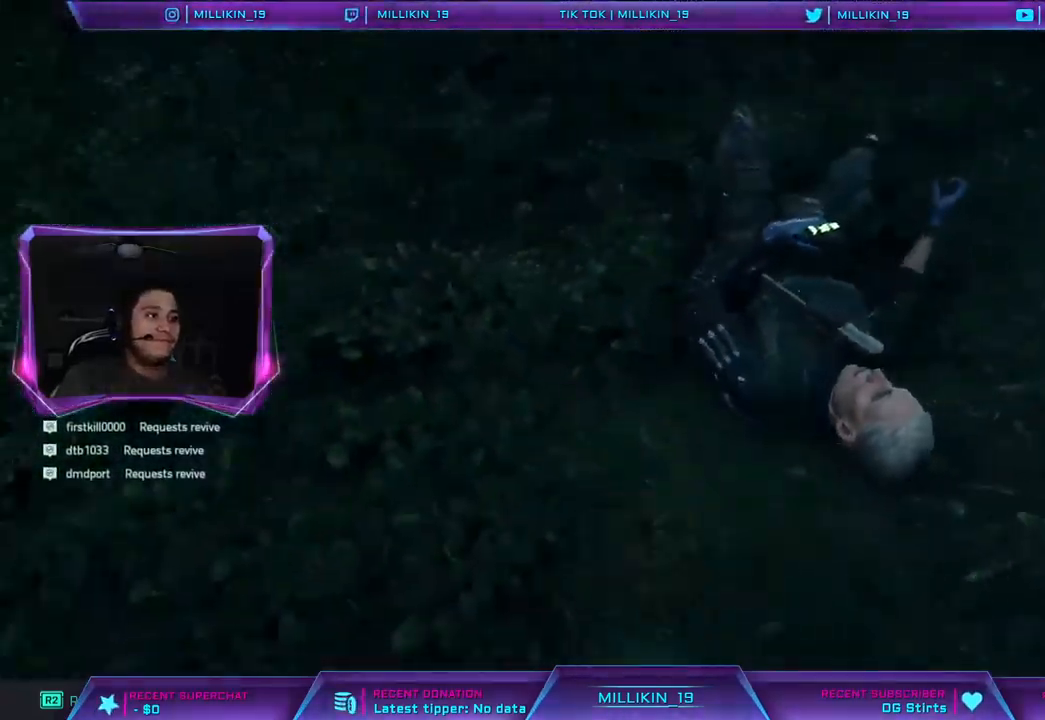
{"buttons": [], "left_stick": "center", "right_stick": "center", "events": []}
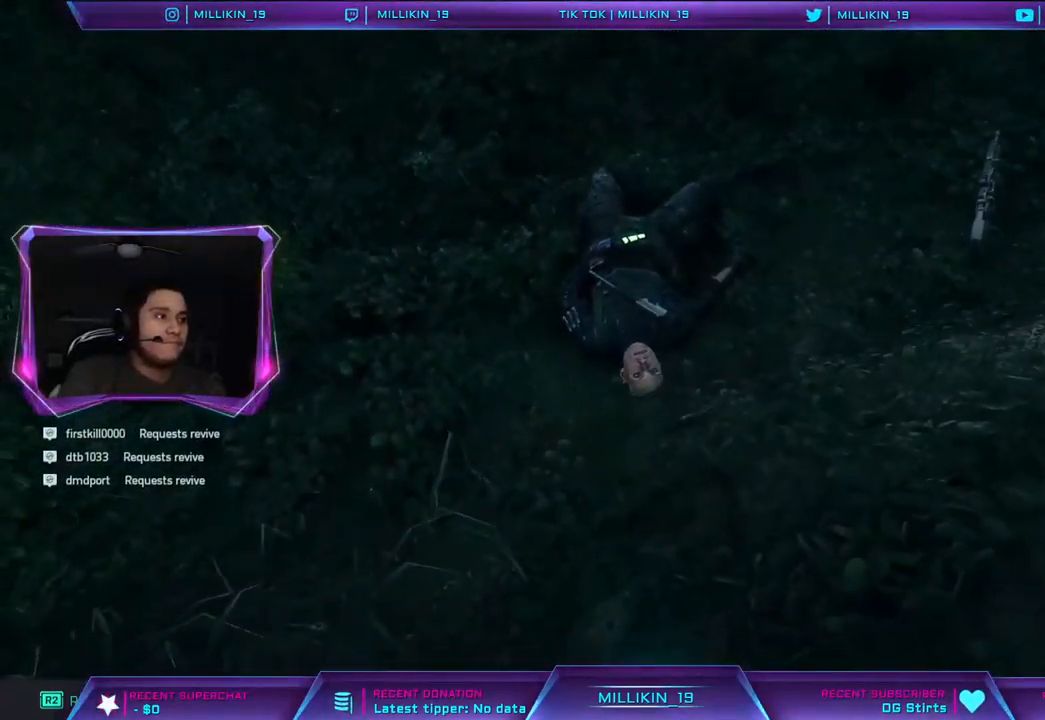
{"buttons": [], "left_stick": "center", "right_stick": "center", "events": []}
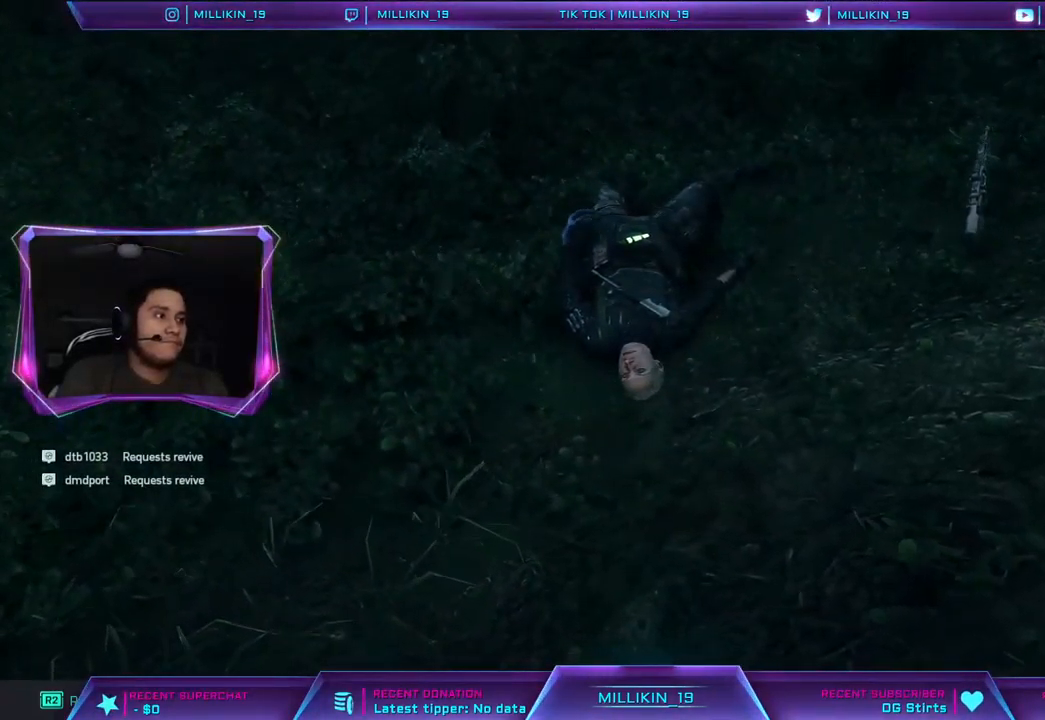
{"buttons": [], "left_stick": "center", "right_stick": "center", "events": []}
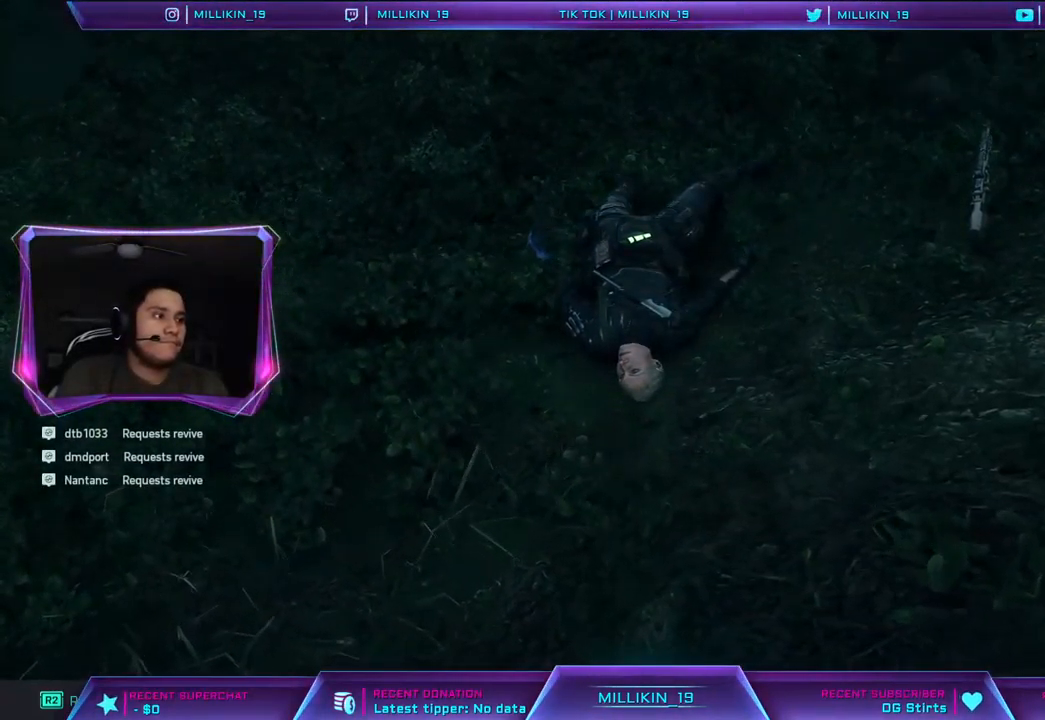
{"buttons": [], "left_stick": "center", "right_stick": "center", "events": []}
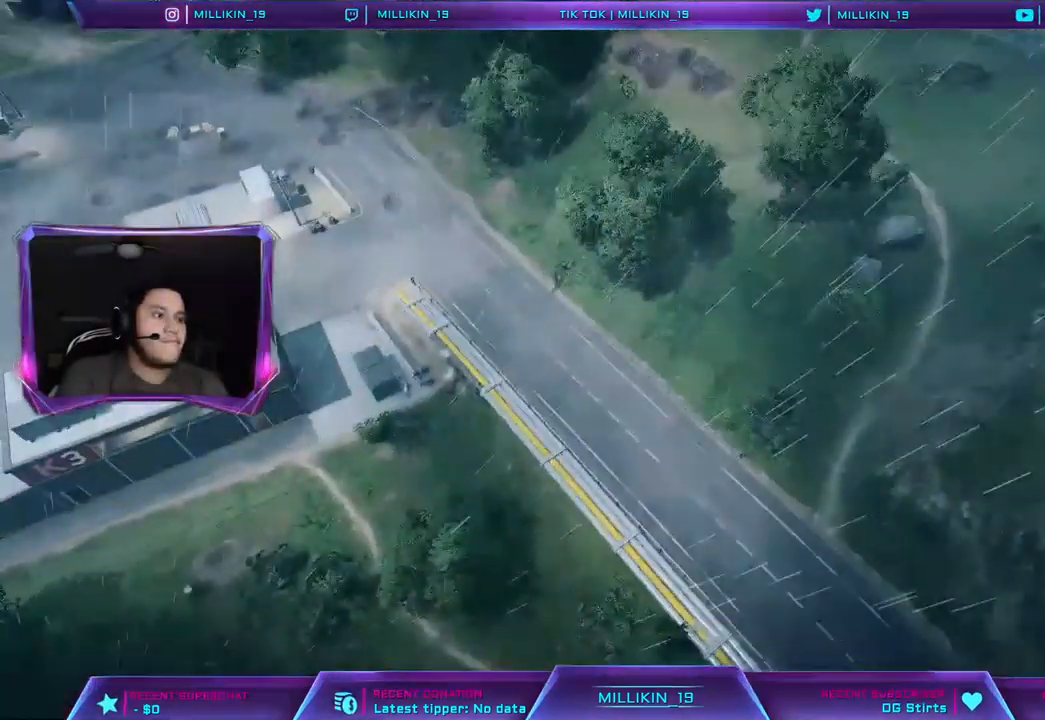
{"buttons": [], "left_stick": "center", "right_stick": "center", "events": []}
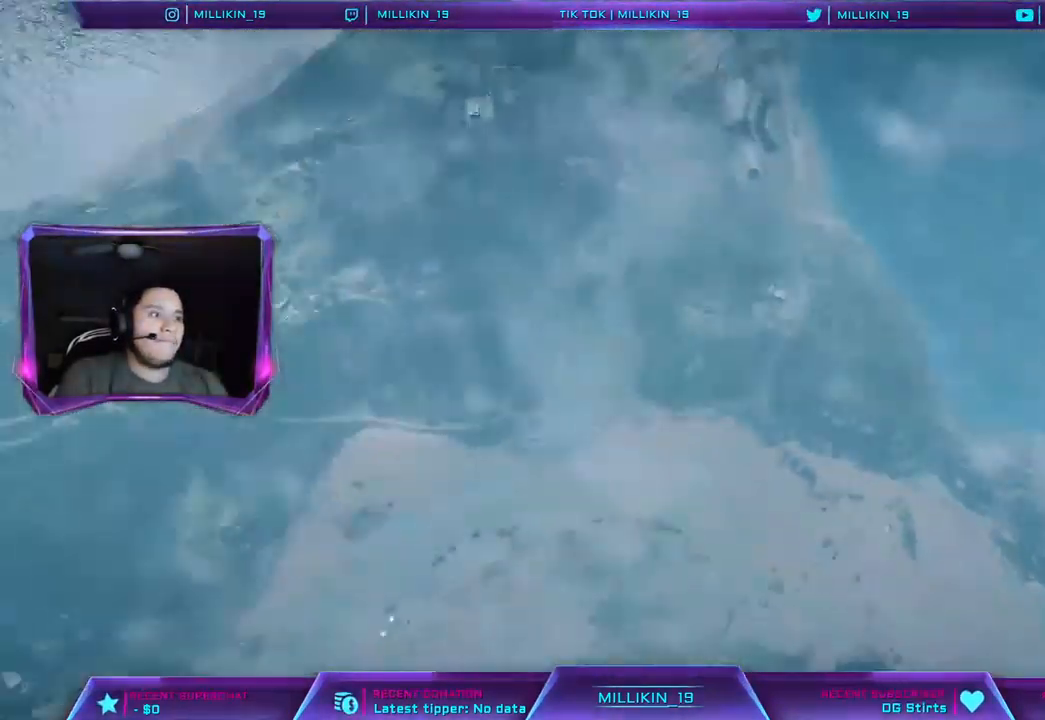
{"buttons": [], "left_stick": "center", "right_stick": "center", "events": []}